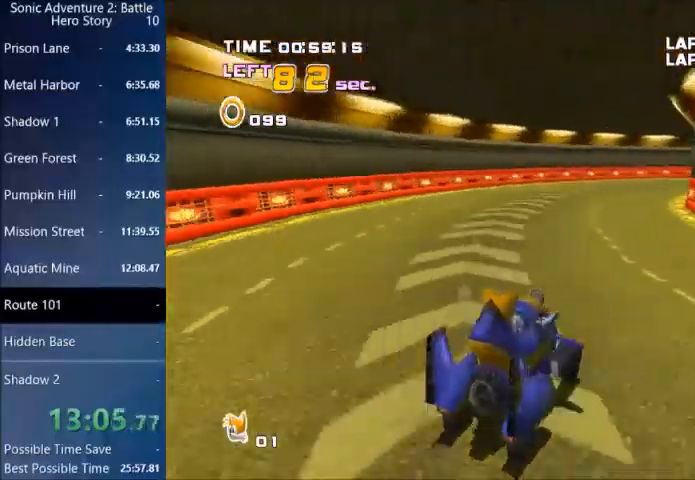
Gameplay with a controller (PlayStation layout); each line is a JSON object with the inputs held at the frame after it. "events" lists button and stick changes between this image and that frame as [ms after this image, input, new state], when the widget could be followed in between.
{"buttons": ["CROSS"], "left_stick": "right", "right_stick": "center", "events": [[300, "TRIANGLE", "up"]]}
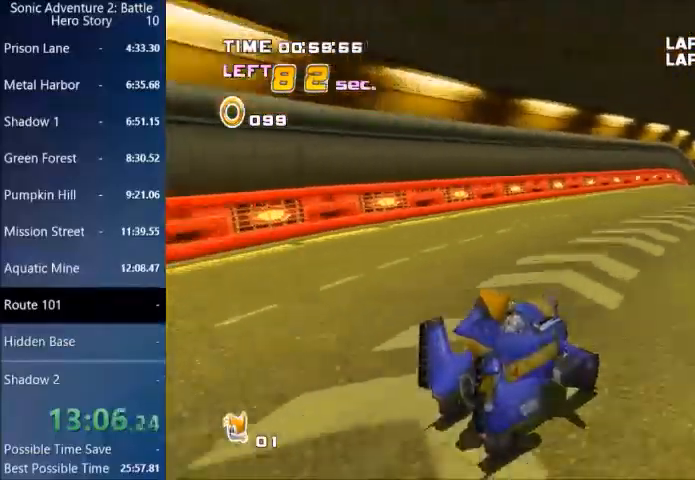
{"buttons": ["CROSS"], "left_stick": "up-left", "right_stick": "center", "events": [[167, "left_stick", "up-left"], [267, "left_stick", "right"], [467, "left_stick", "up-left"]]}
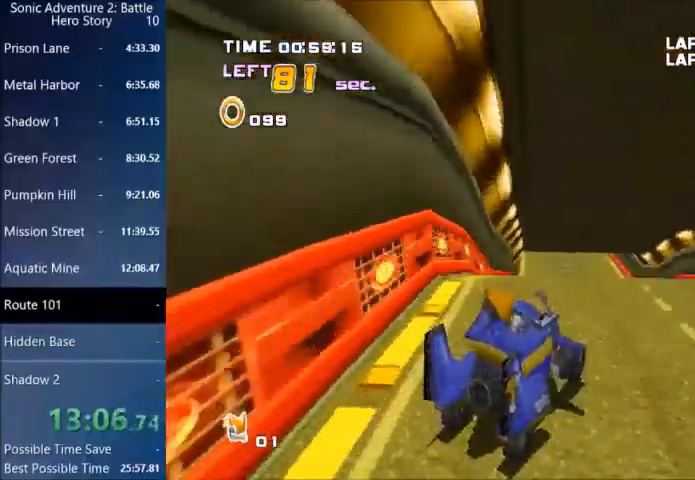
{"buttons": ["CROSS"], "left_stick": "right", "right_stick": "center", "events": [[33, "left_stick", "left"], [400, "left_stick", "right"]]}
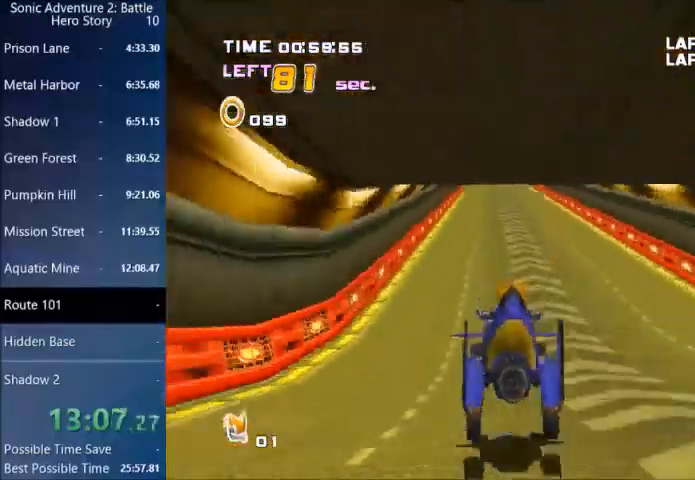
{"buttons": ["CROSS"], "left_stick": "up-left", "right_stick": "center", "events": [[67, "left_stick", "left"], [267, "left_stick", "right"], [501, "left_stick", "up-left"]]}
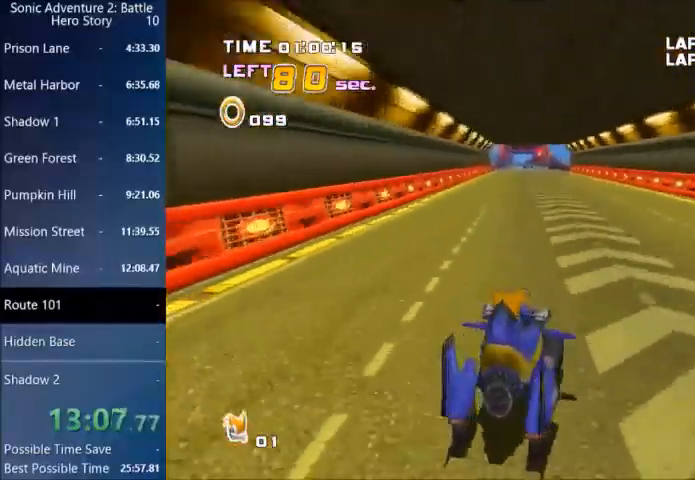
{"buttons": ["CROSS"], "left_stick": "right", "right_stick": "center", "events": [[167, "left_stick", "right"], [300, "left_stick", "up-left"], [433, "left_stick", "right"]]}
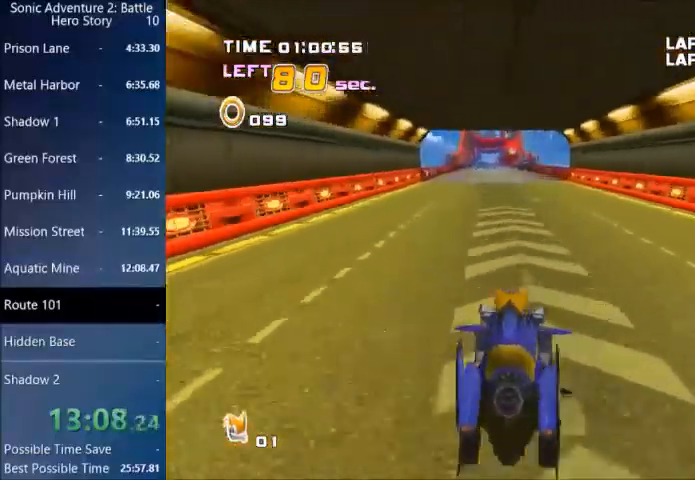
{"buttons": ["CROSS"], "left_stick": "center", "right_stick": "center", "events": [[100, "left_stick", "left"], [200, "left_stick", "right"], [367, "left_stick", "left"], [467, "left_stick", "center"]]}
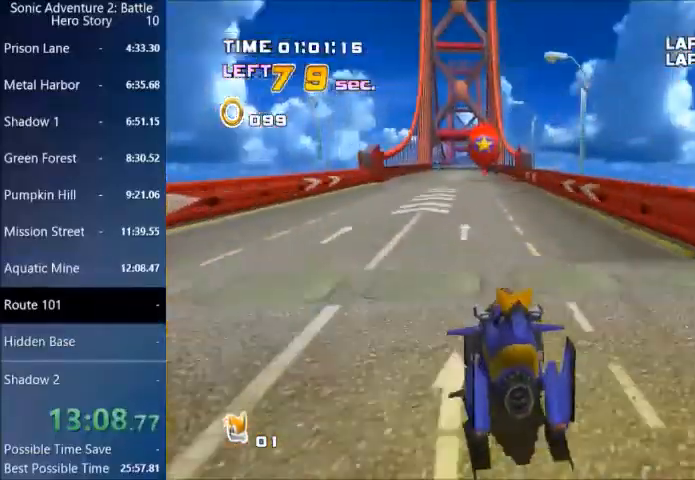
{"buttons": ["CROSS"], "left_stick": "left", "right_stick": "center", "events": [[100, "left_stick", "left"], [233, "left_stick", "right"], [400, "left_stick", "left"]]}
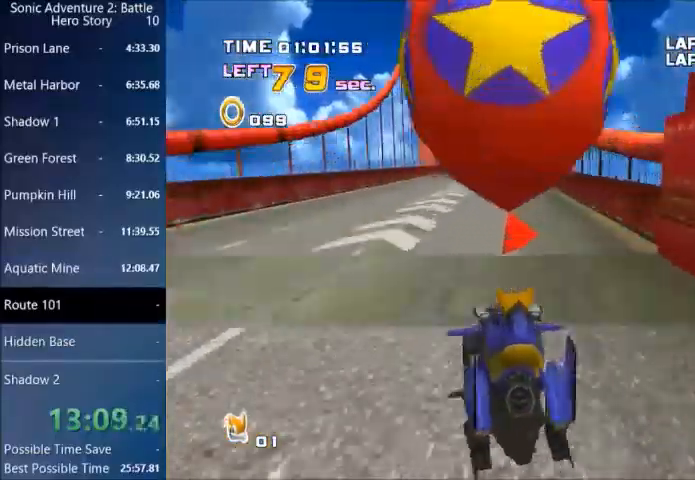
{"buttons": ["CROSS"], "left_stick": "up-left", "right_stick": "center", "events": [[34, "left_stick", "right"], [167, "left_stick", "left"], [300, "left_stick", "right"], [434, "left_stick", "up-left"]]}
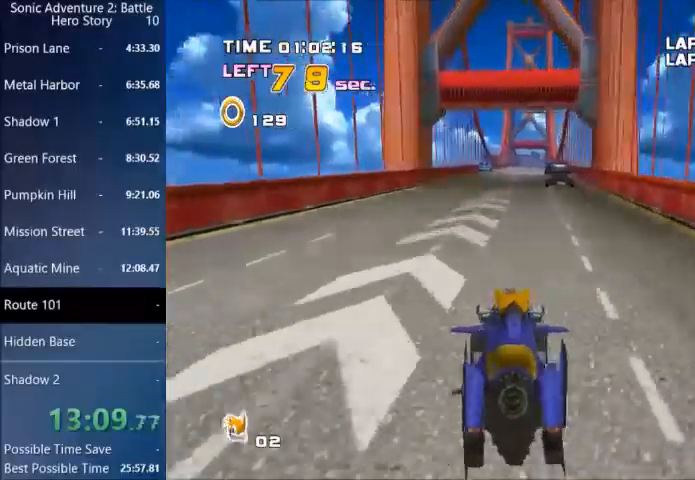
{"buttons": ["CROSS"], "left_stick": "left", "right_stick": "center", "events": [[66, "left_stick", "right"], [200, "left_stick", "up-left"], [333, "left_stick", "right"], [467, "left_stick", "left"]]}
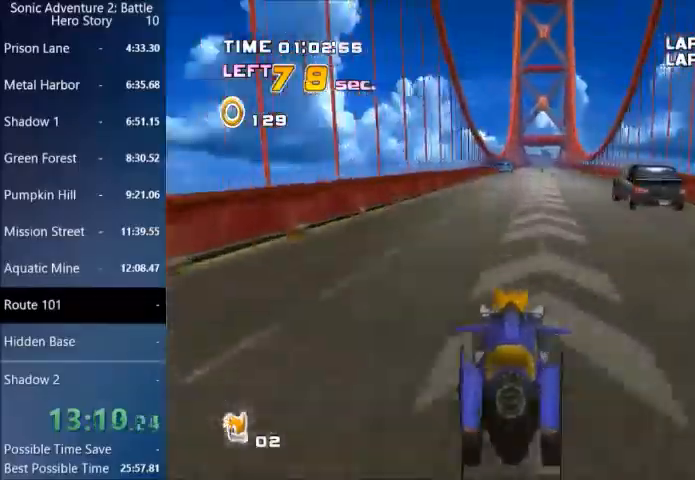
{"buttons": ["CROSS"], "left_stick": "right", "right_stick": "center", "events": [[67, "left_stick", "right"], [300, "left_stick", "left"], [467, "left_stick", "right"]]}
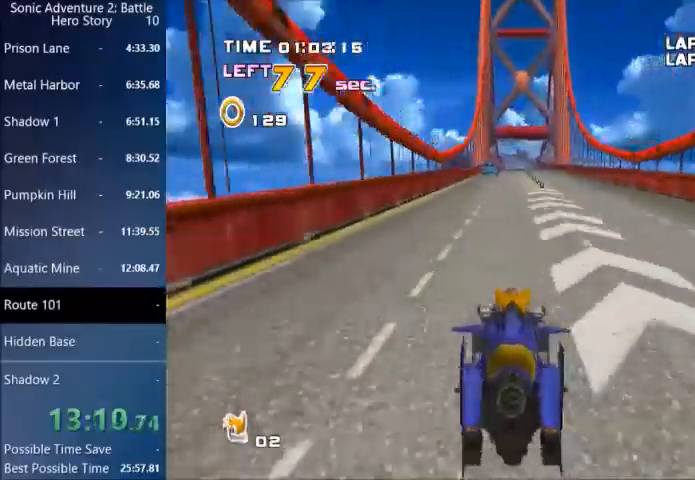
{"buttons": ["CROSS"], "left_stick": "right", "right_stick": "center", "events": [[133, "left_stick", "center"], [233, "left_stick", "left"], [433, "left_stick", "right"]]}